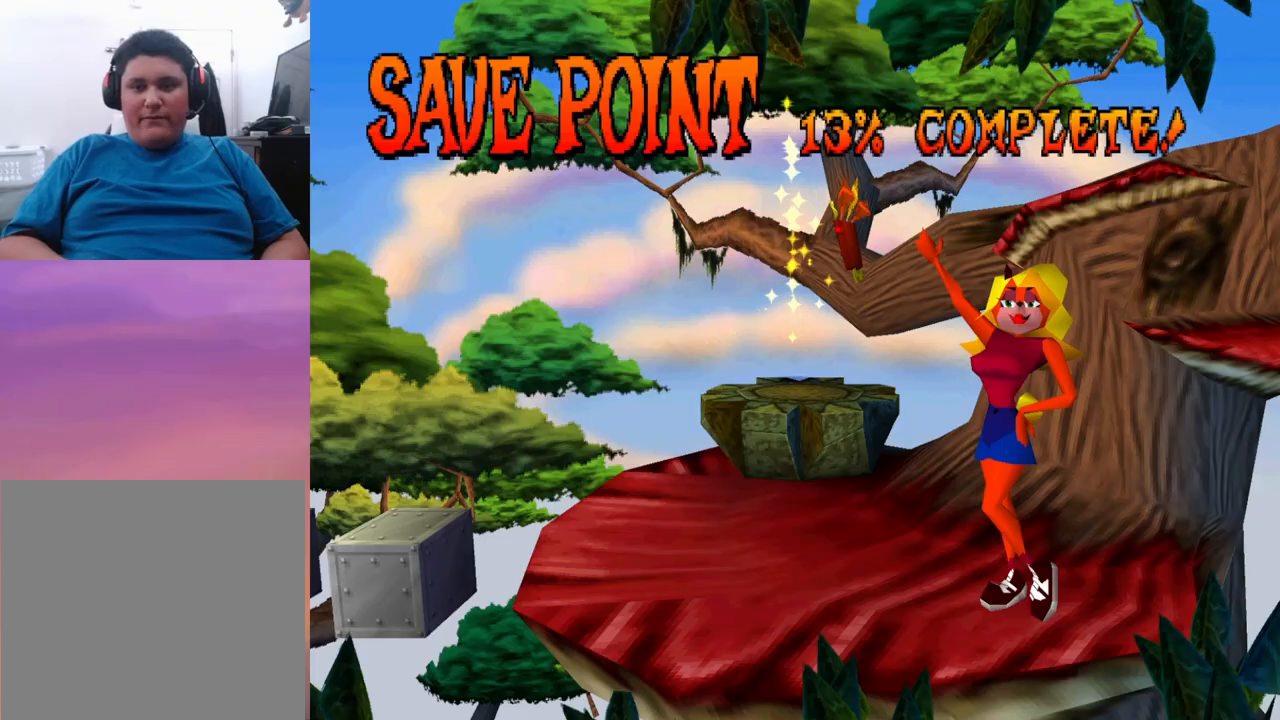
Gameplay with a controller (PlayStation layout); each line is a JSON object with the inputs held at the frame after it. "events" lists button and stick changes between this image and that frame as [ms after this image, input, new state], when the widget could be followed in between. Not read: left_stick right_stick.
{"buttons": [], "events": []}
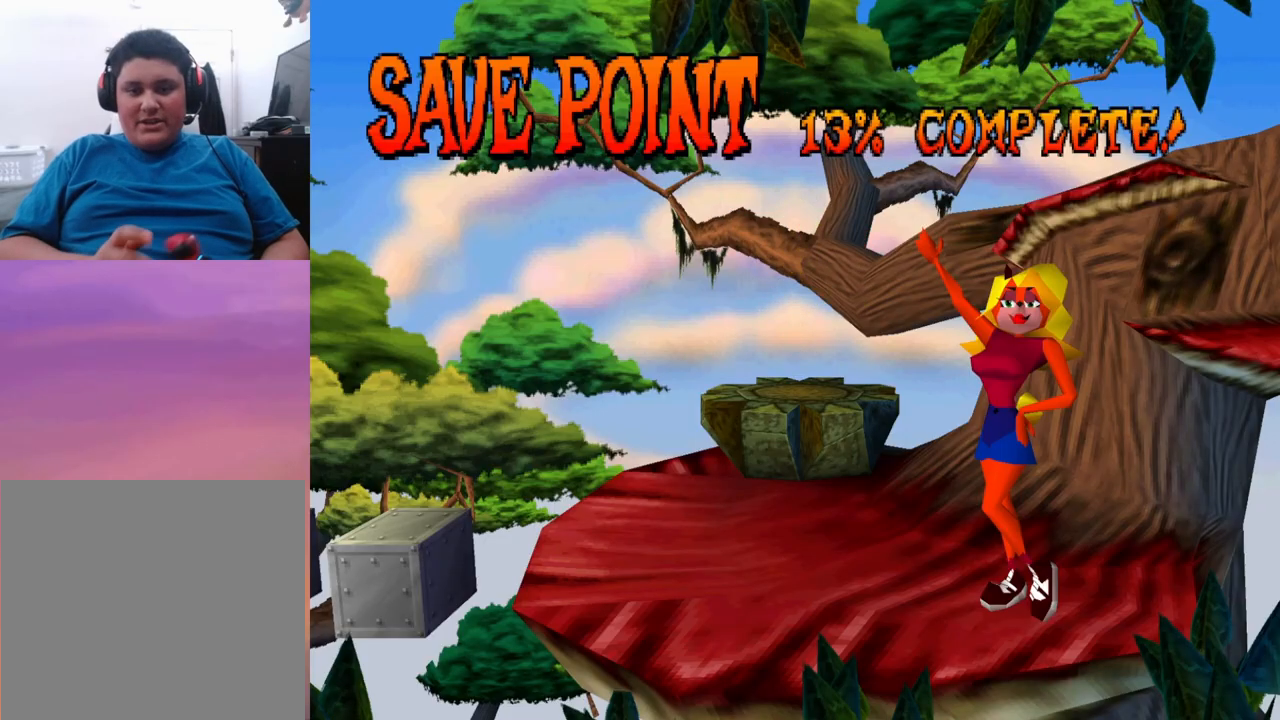
{"buttons": [], "events": []}
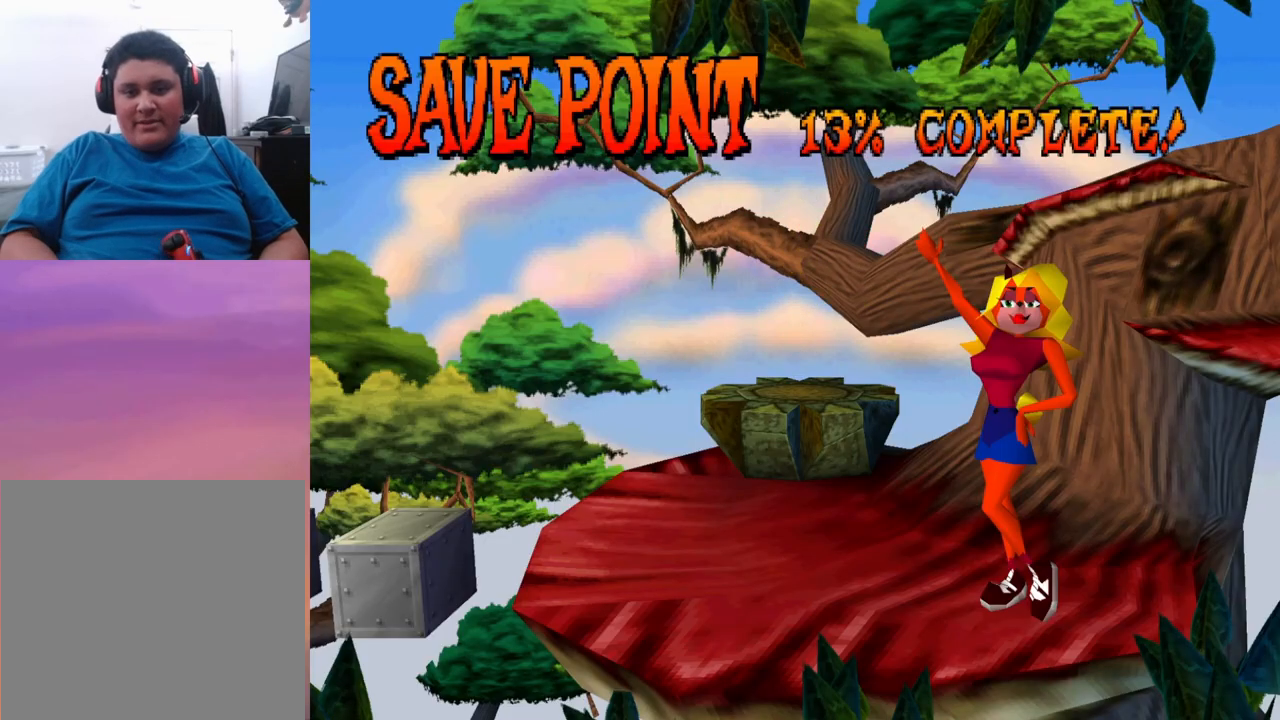
{"buttons": [], "events": []}
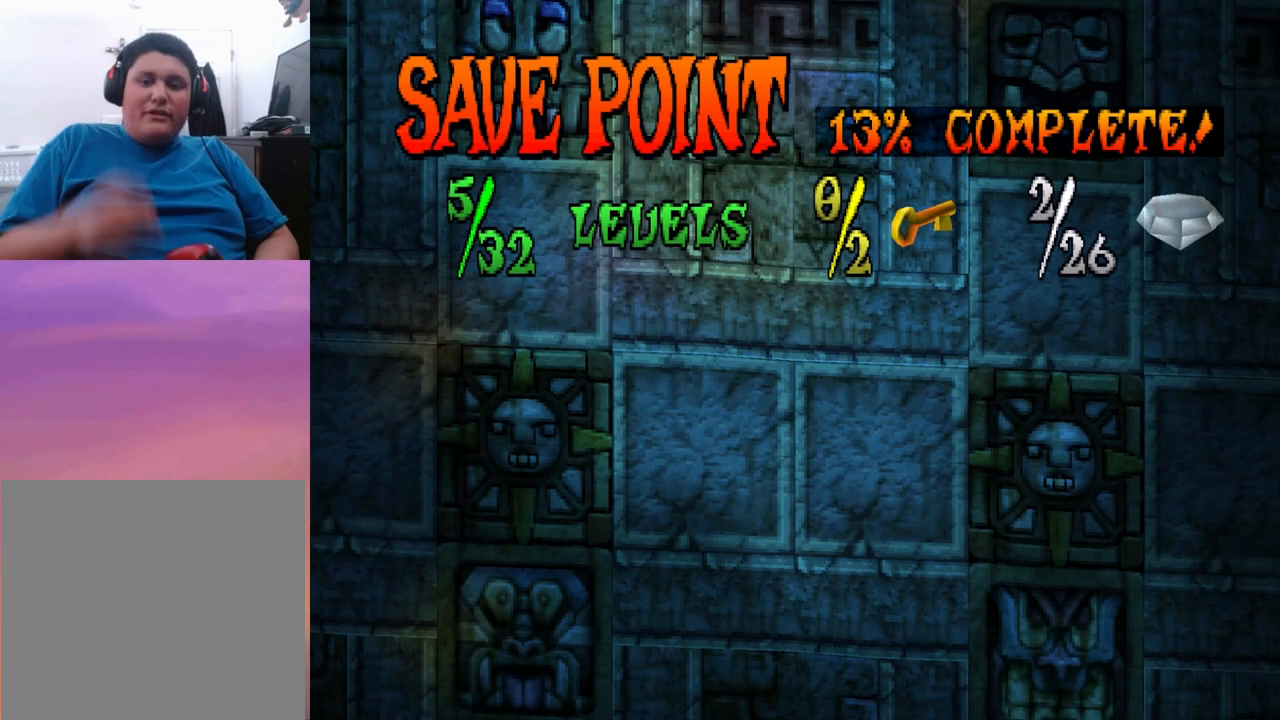
{"buttons": [], "events": []}
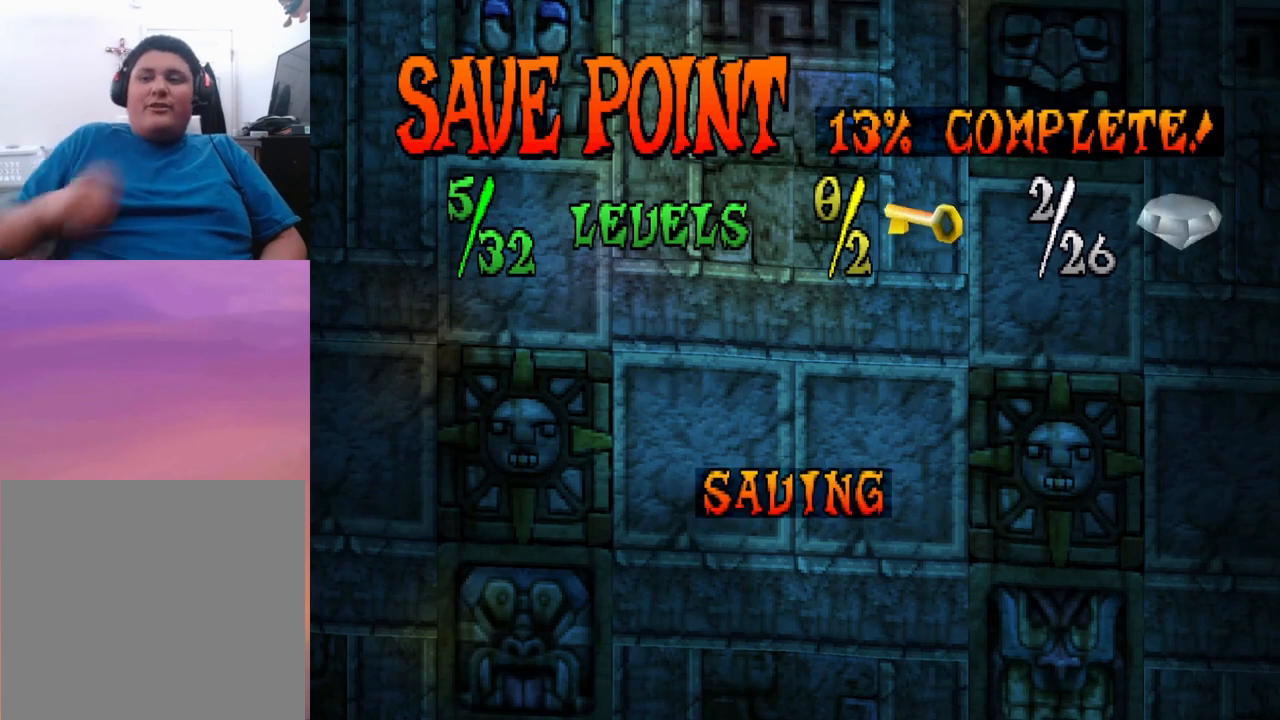
{"buttons": ["CROSS", "DPAD_UP"], "events": [[433, "CROSS", "down"], [433, "DPAD_UP", "down"]]}
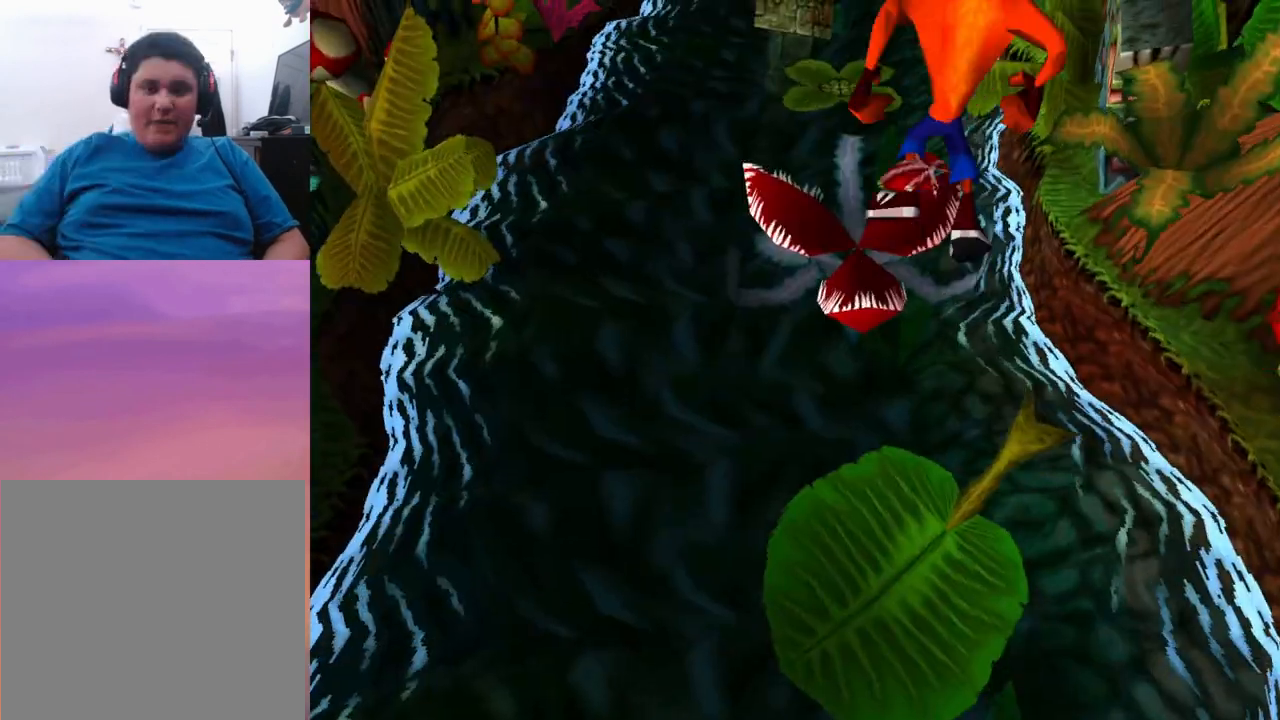
{"buttons": ["DPAD_UP"], "events": [[133, "CROSS", "up"]]}
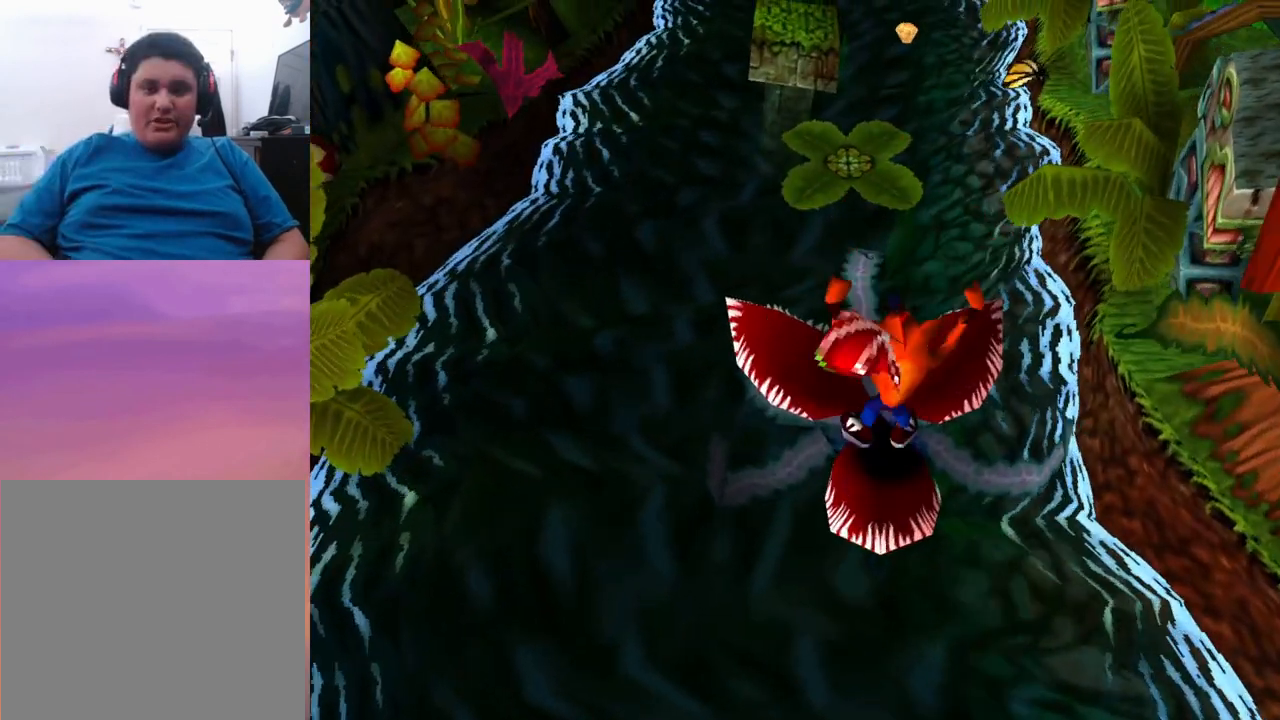
{"buttons": ["CROSS", "DPAD_UP"], "events": [[67, "CROSS", "down"]]}
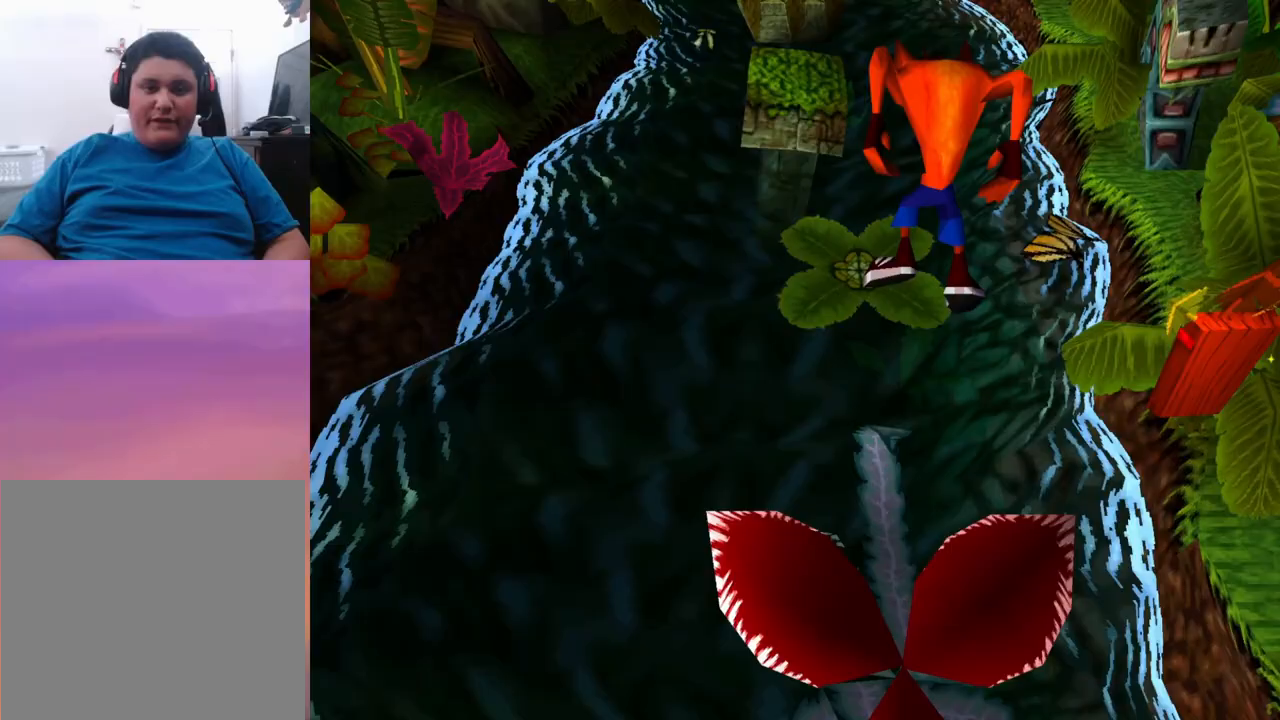
{"buttons": ["CROSS", "DPAD_UP"], "events": [[133, "CROSS", "up"], [267, "DPAD_LEFT", "down"], [367, "DPAD_LEFT", "up"], [500, "CROSS", "down"]]}
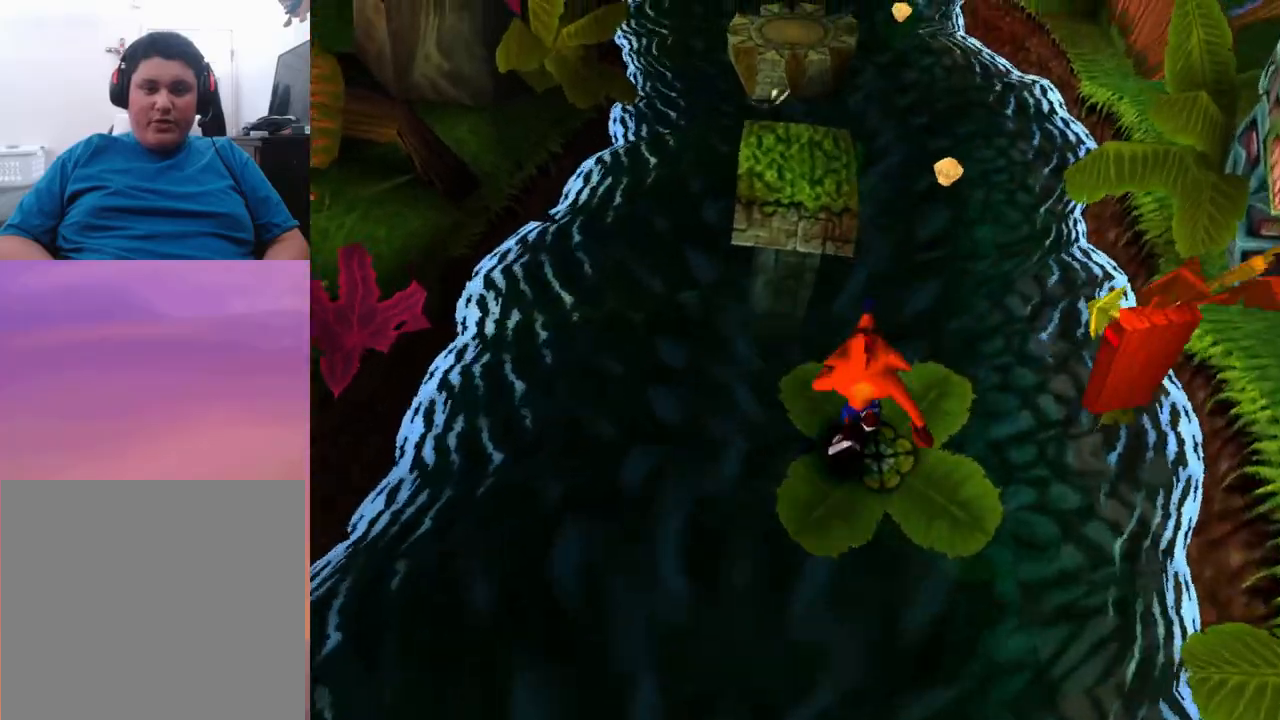
{"buttons": ["CROSS", "DPAD_UP"], "events": []}
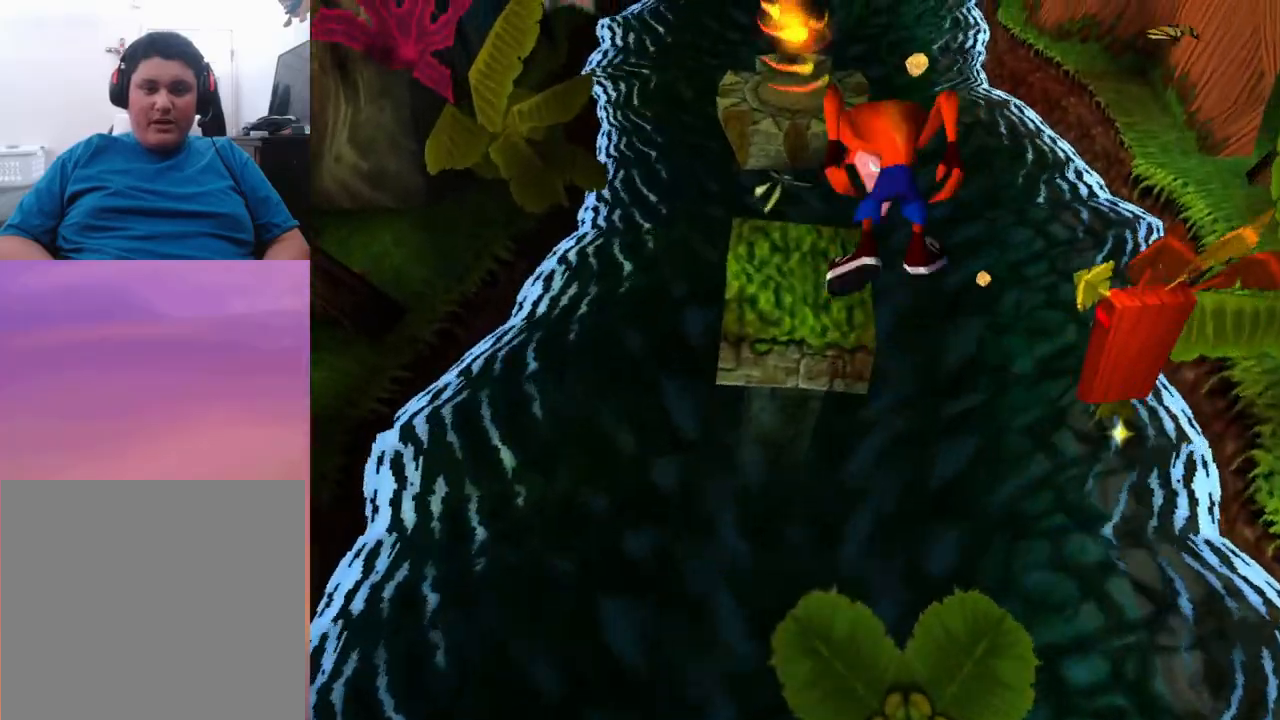
{"buttons": ["CROSS", "DPAD_UP"], "events": [[33, "CROSS", "up"], [400, "CROSS", "down"]]}
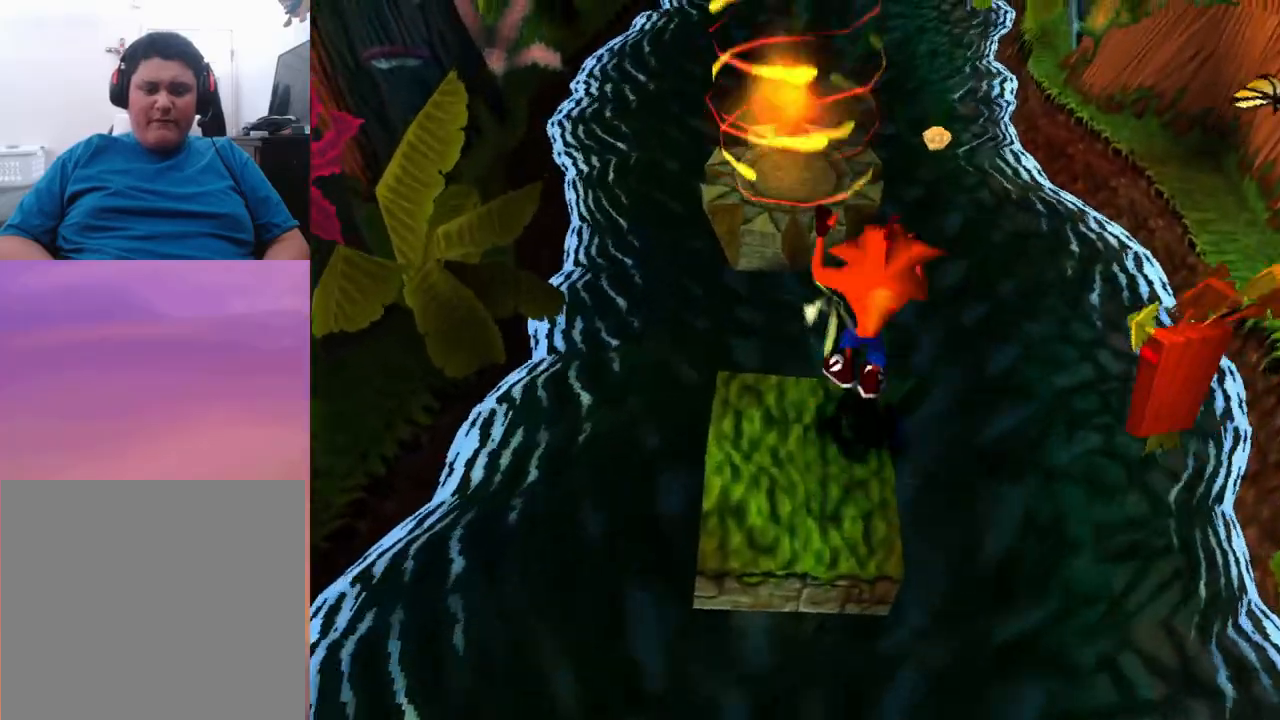
{"buttons": ["CROSS", "DPAD_UP"], "events": []}
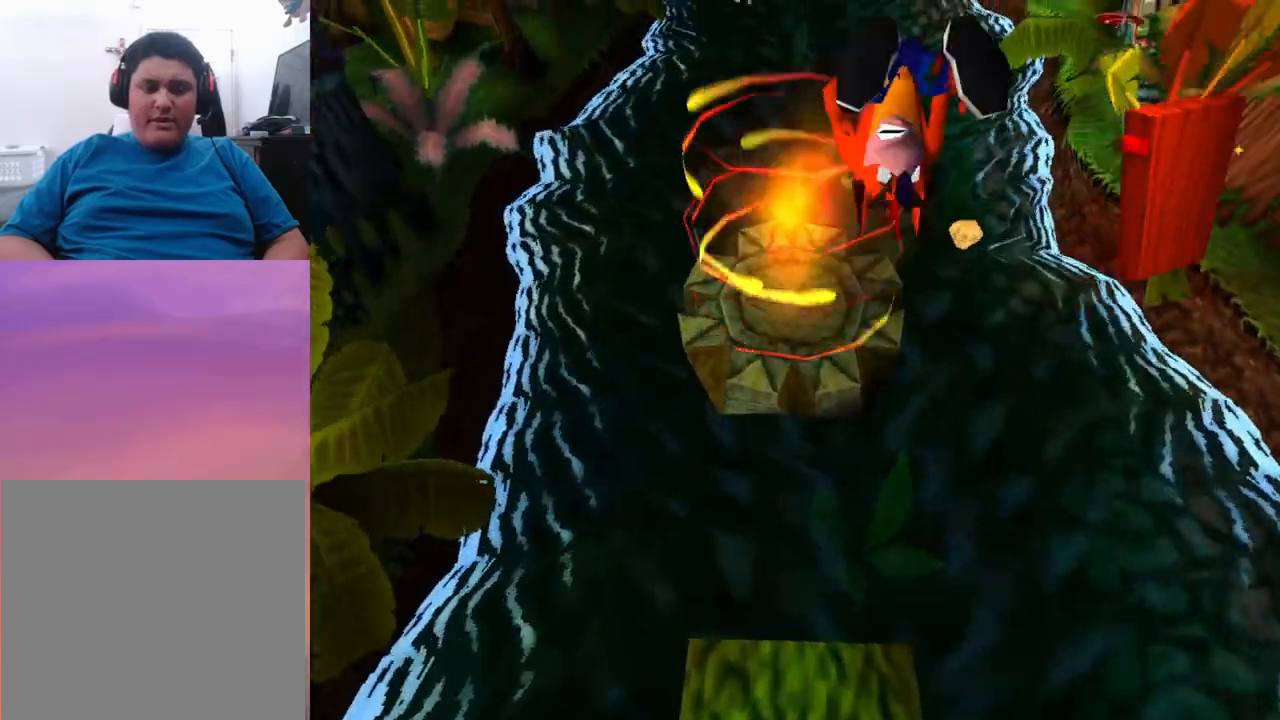
{"buttons": [], "events": [[67, "CROSS", "up"], [133, "DPAD_UP", "up"]]}
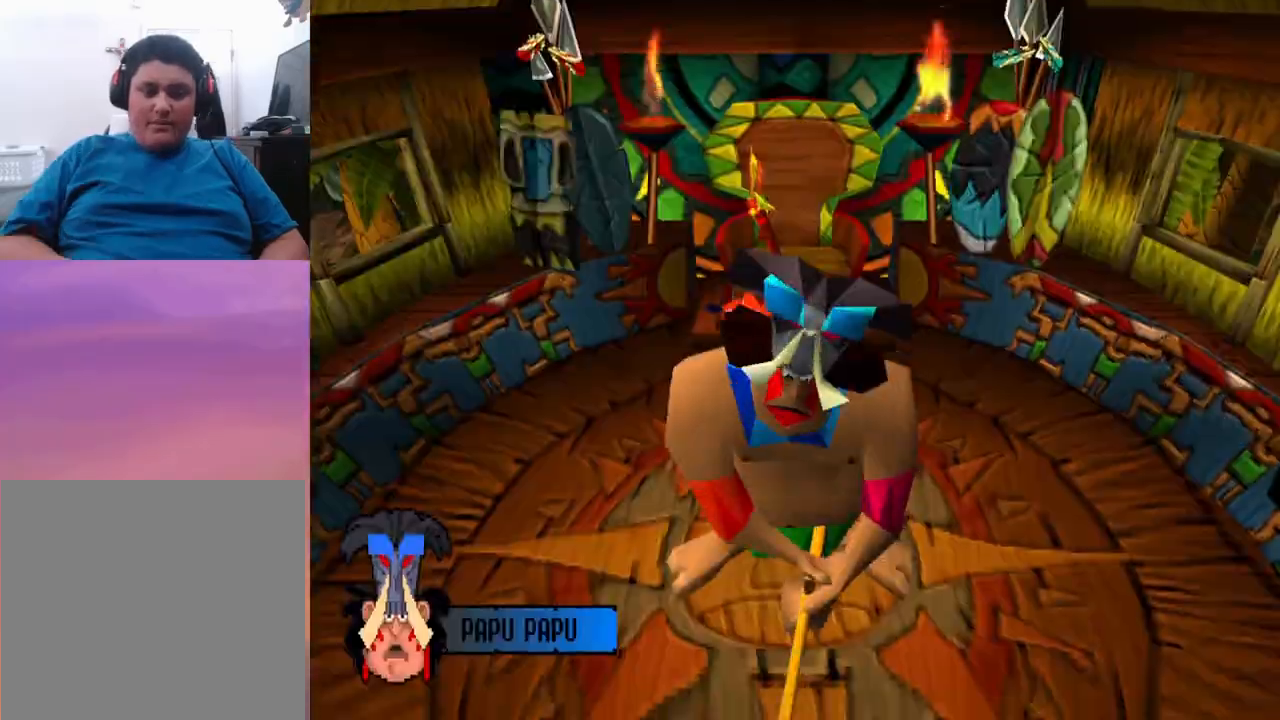
{"buttons": ["CROSS", "DPAD_DOWN"], "events": [[200, "DPAD_DOWN", "down"], [233, "CROSS", "down"]]}
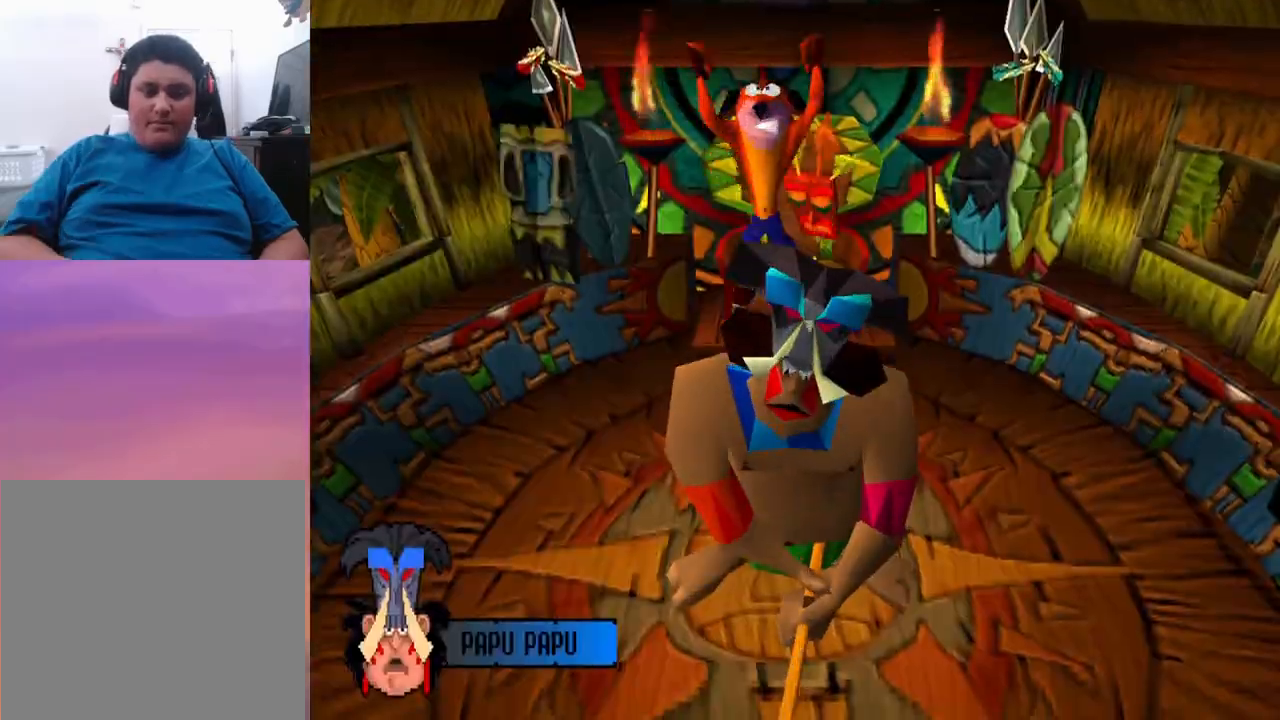
{"buttons": ["CROSS", "DPAD_DOWN"], "events": [[167, "DPAD_DOWN", "up"], [367, "DPAD_DOWN", "down"]]}